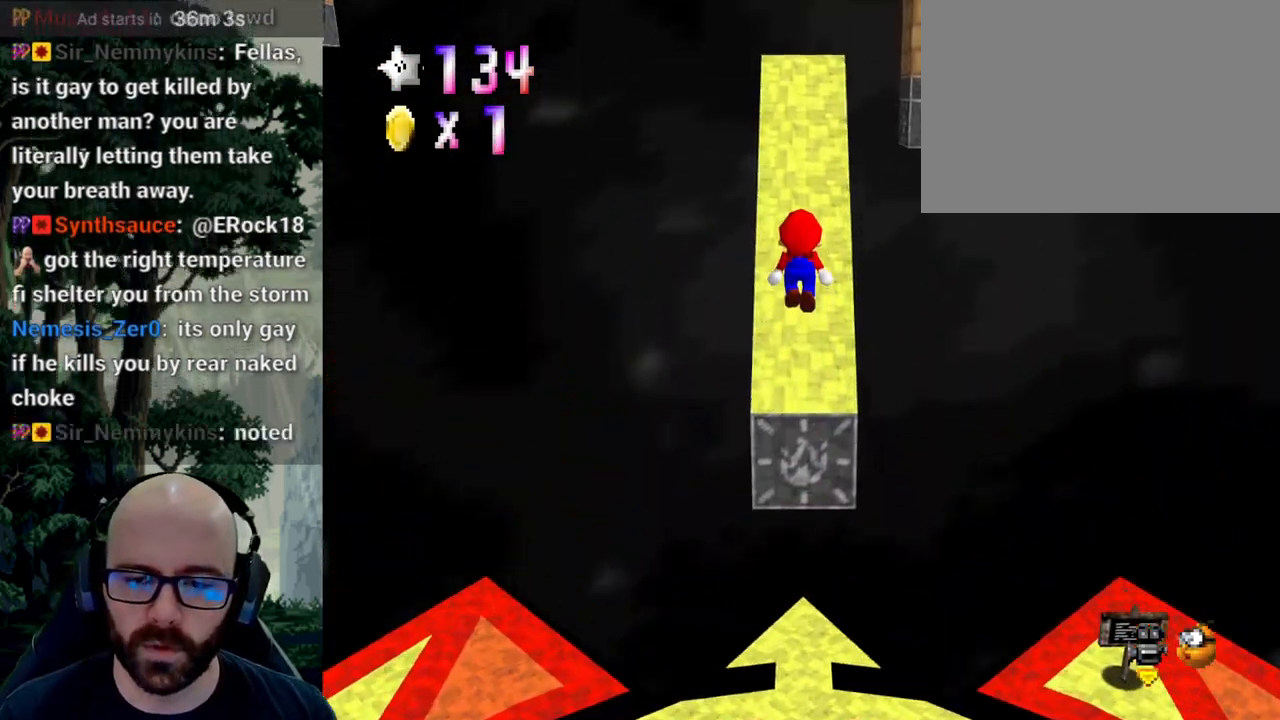
Gameplay with a controller (Xbox layout); each line is a JSON object with the inputs held at the frame after it (dt_ms = milliseconds from this image to that frame). "events" lists button and stick changes between this image and that frame as [ms after this image, input, new state], when the widget could be followed in between. Not read: B DPAD_DOWN DPAD_LEFT DPAD_RIGHT DPAD_UP L1 L2 L3 R1 R2 R3 SELECT START Y.
{"dt_ms": 500, "buttons": [], "left_stick": "up", "right_stick": "center", "events": [[117, "A", "up"]]}
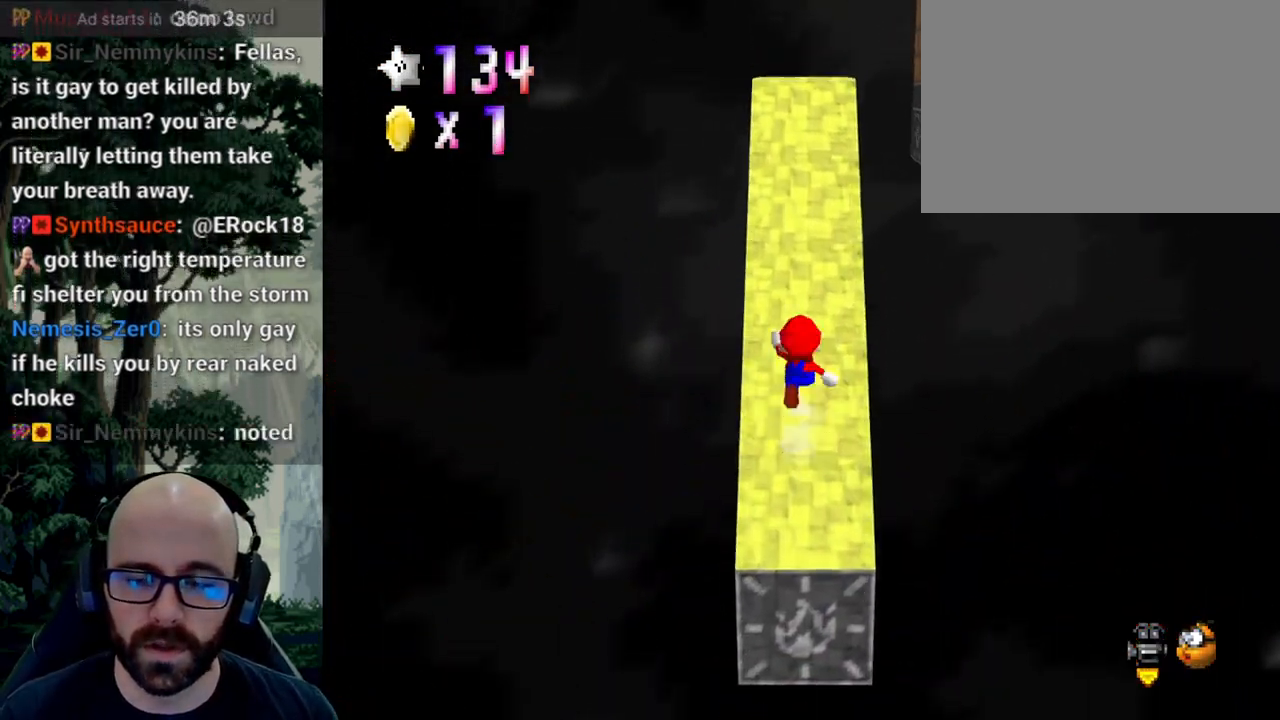
{"dt_ms": 500, "buttons": [], "left_stick": "up", "right_stick": "center", "events": []}
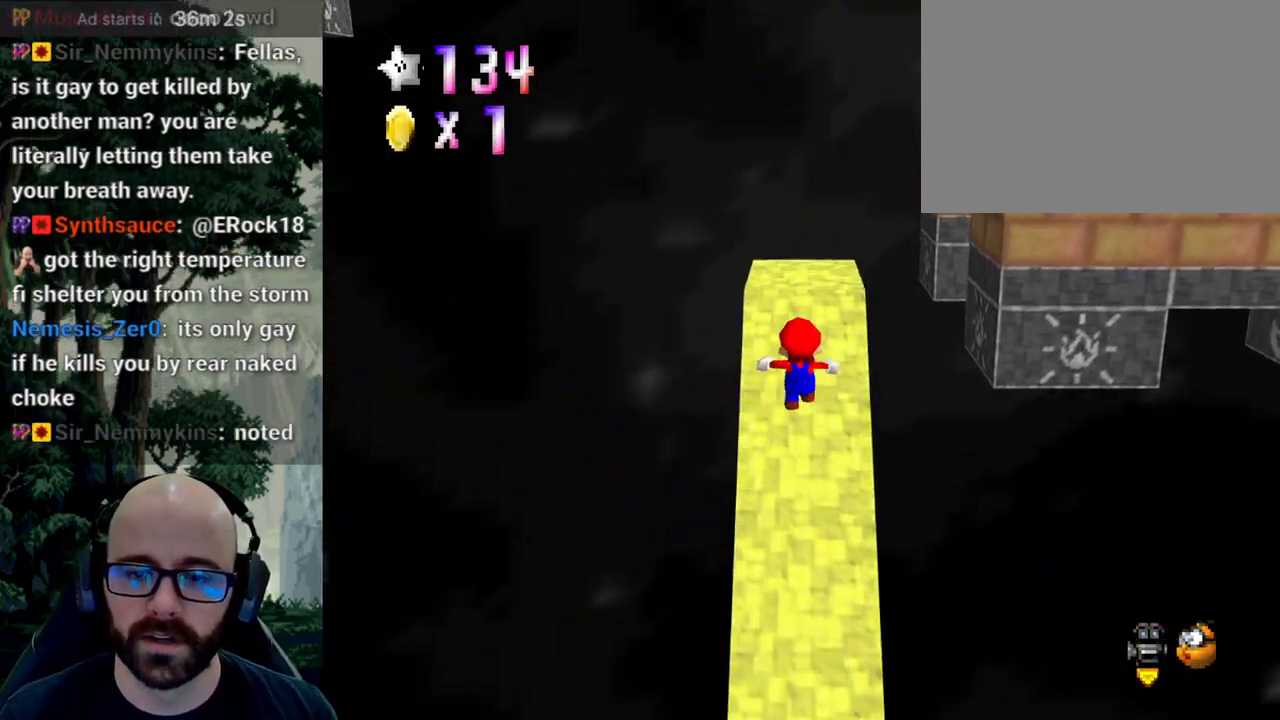
{"dt_ms": 500, "buttons": [], "left_stick": "center", "right_stick": "center", "events": [[217, "left_stick", "center"], [233, "X", "down"], [317, "right_stick", "left"], [433, "X", "up"], [433, "right_stick", "center"]]}
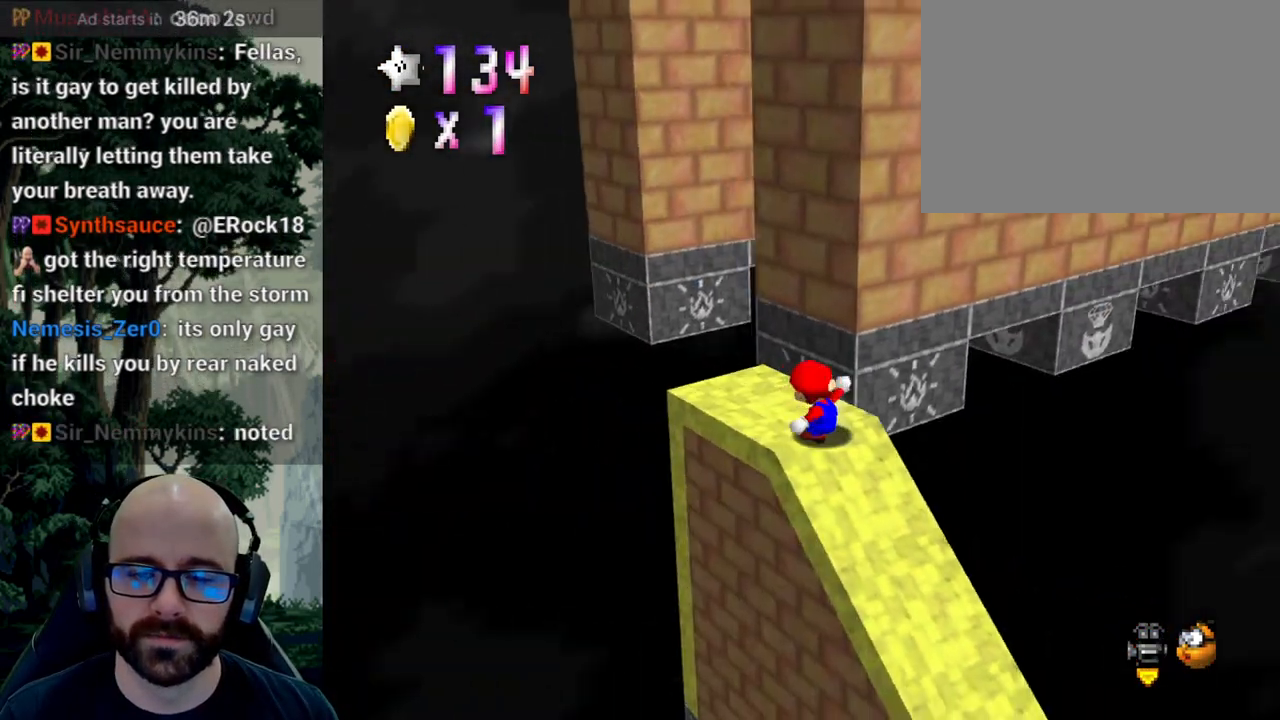
{"dt_ms": 500, "buttons": [], "left_stick": "up-left", "right_stick": "center", "events": [[17, "X", "down"], [50, "right_stick", "left"], [133, "X", "up"], [133, "right_stick", "center"], [233, "left_stick", "up-left"]]}
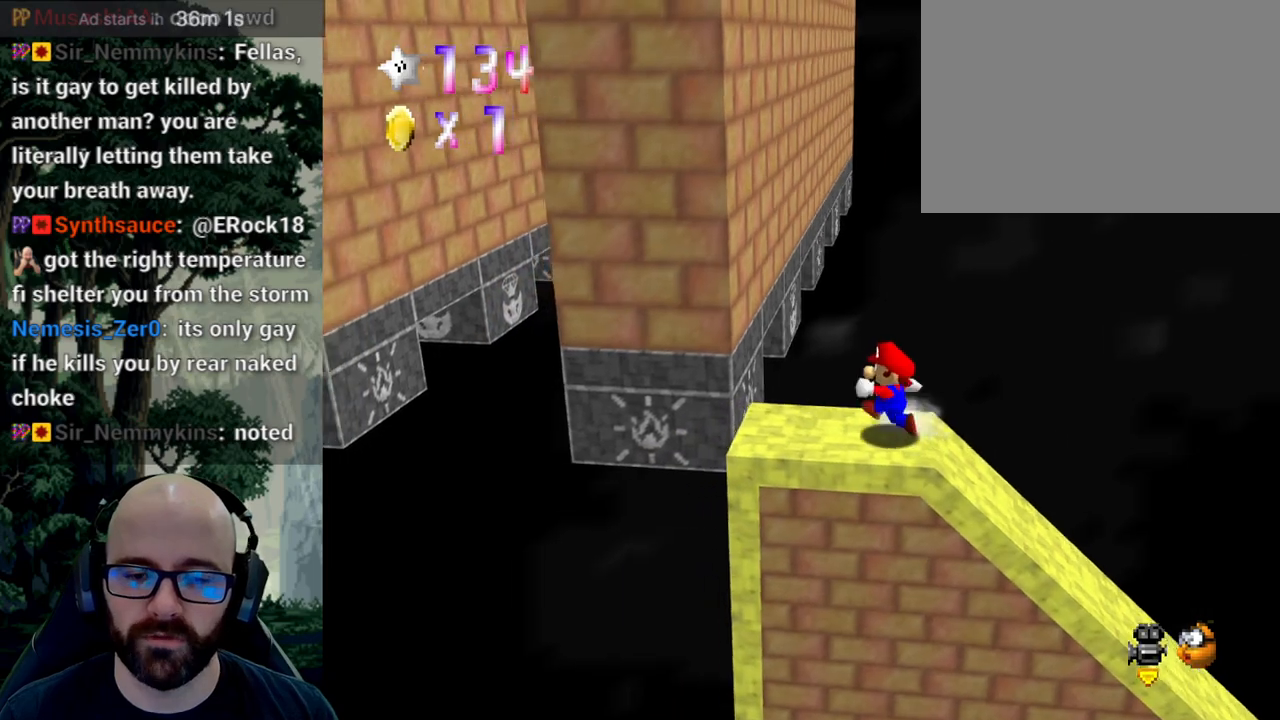
{"dt_ms": 500, "buttons": ["A"], "left_stick": "up-left", "right_stick": "down", "events": [[383, "A", "down"], [383, "right_stick", "down"]]}
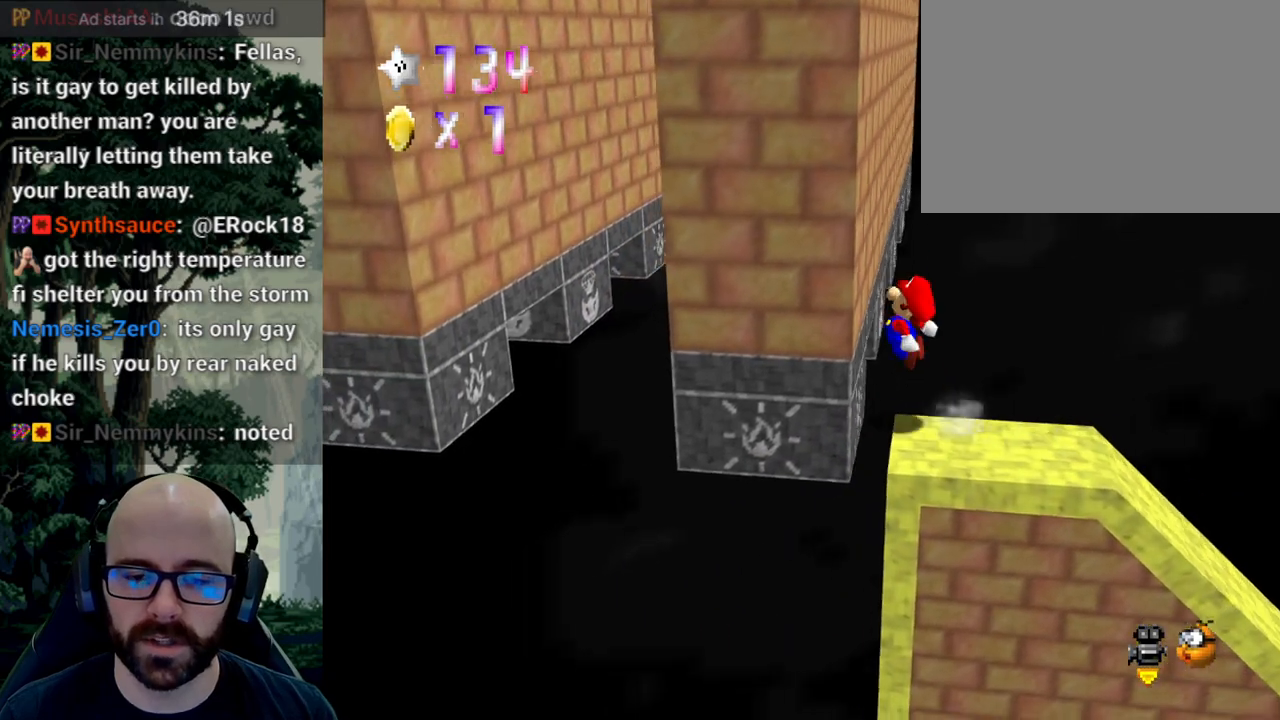
{"dt_ms": 500, "buttons": ["A"], "left_stick": "up", "right_stick": "down", "events": [[367, "left_stick", "up"]]}
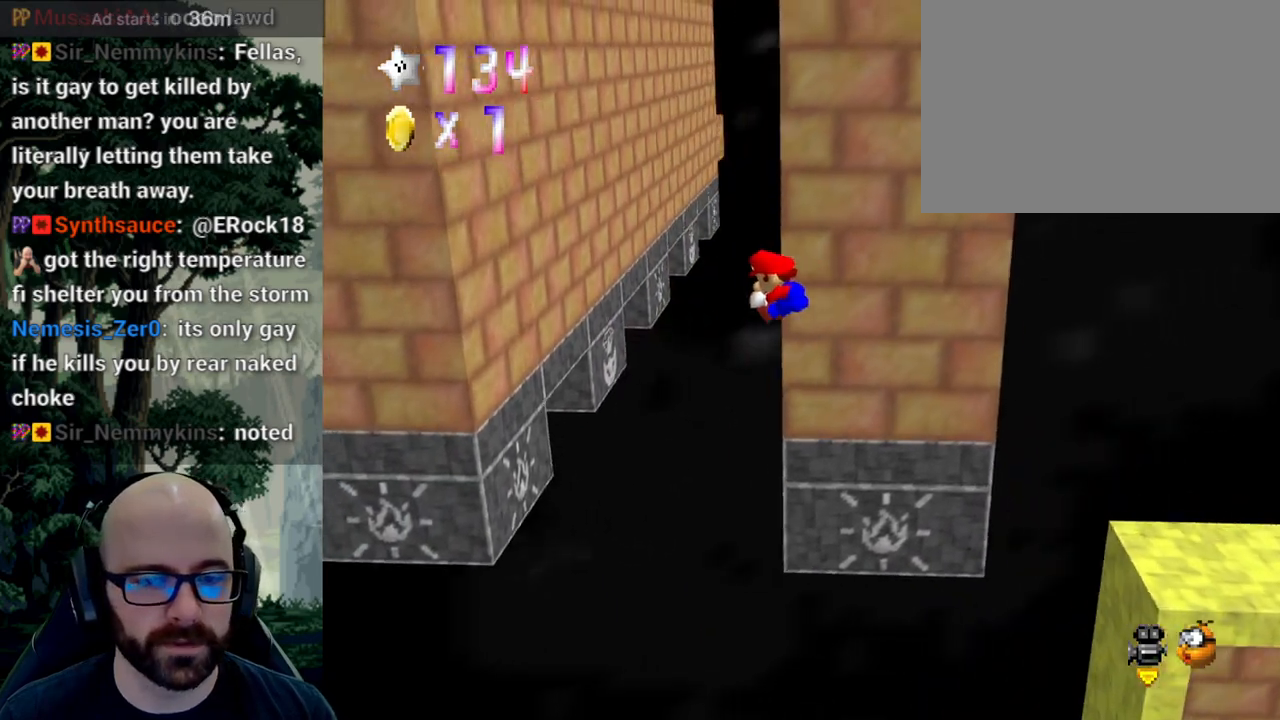
{"dt_ms": 1000, "buttons": ["A"], "left_stick": "down-right", "right_stick": "center"}
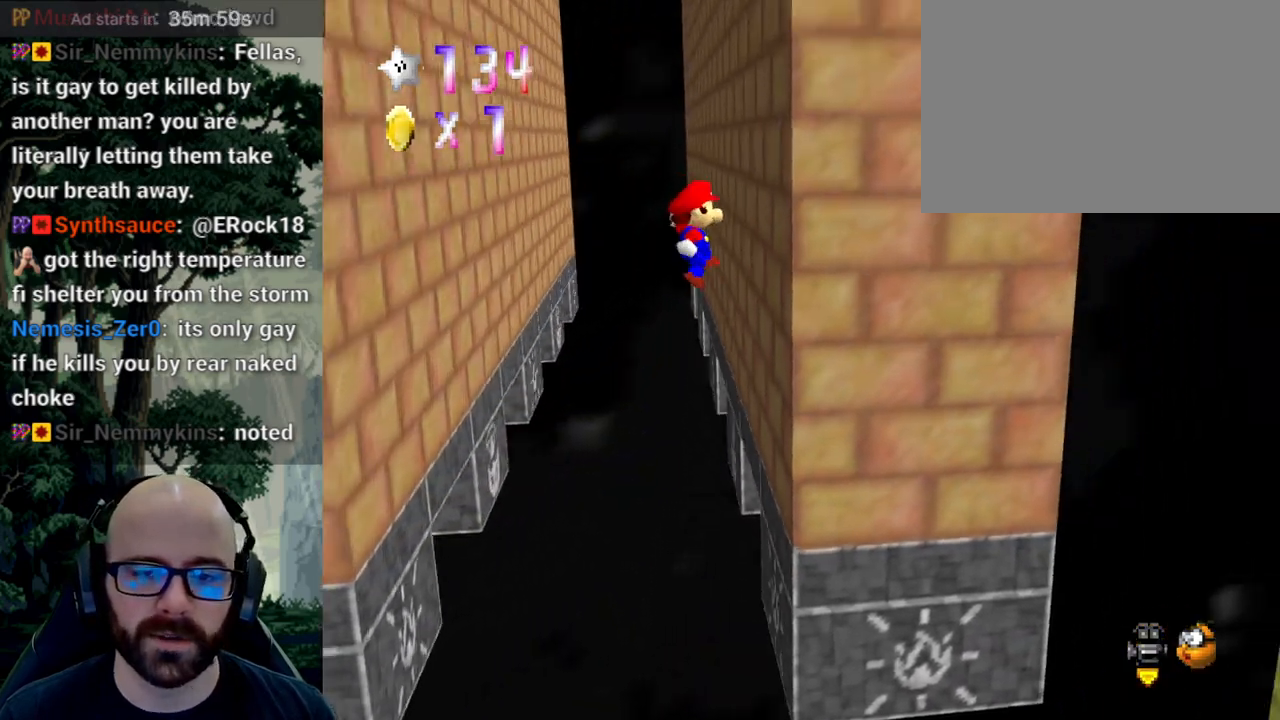
{"dt_ms": 500, "buttons": ["A"], "left_stick": "down-left", "right_stick": "center", "events": [[50, "A", "up"], [150, "A", "down"], [183, "left_stick", "down-left"]]}
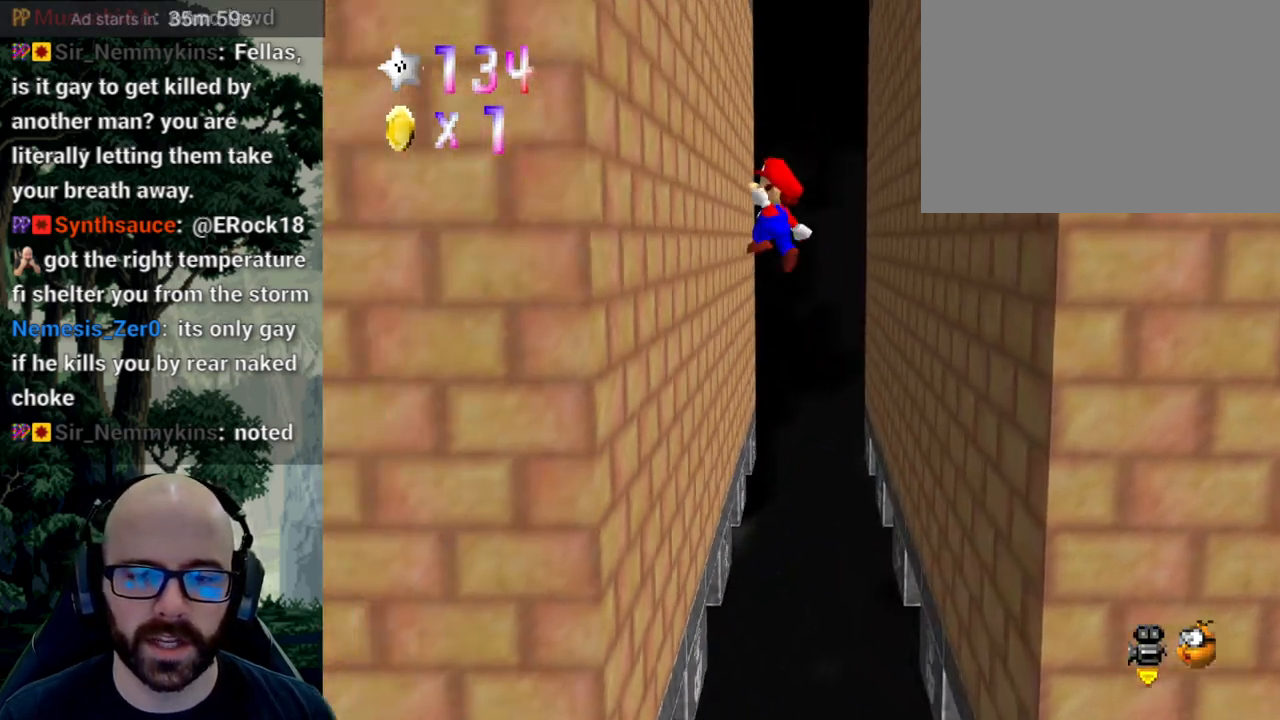
{"dt_ms": 1000, "buttons": ["A"], "left_stick": "down-left", "right_stick": "center"}
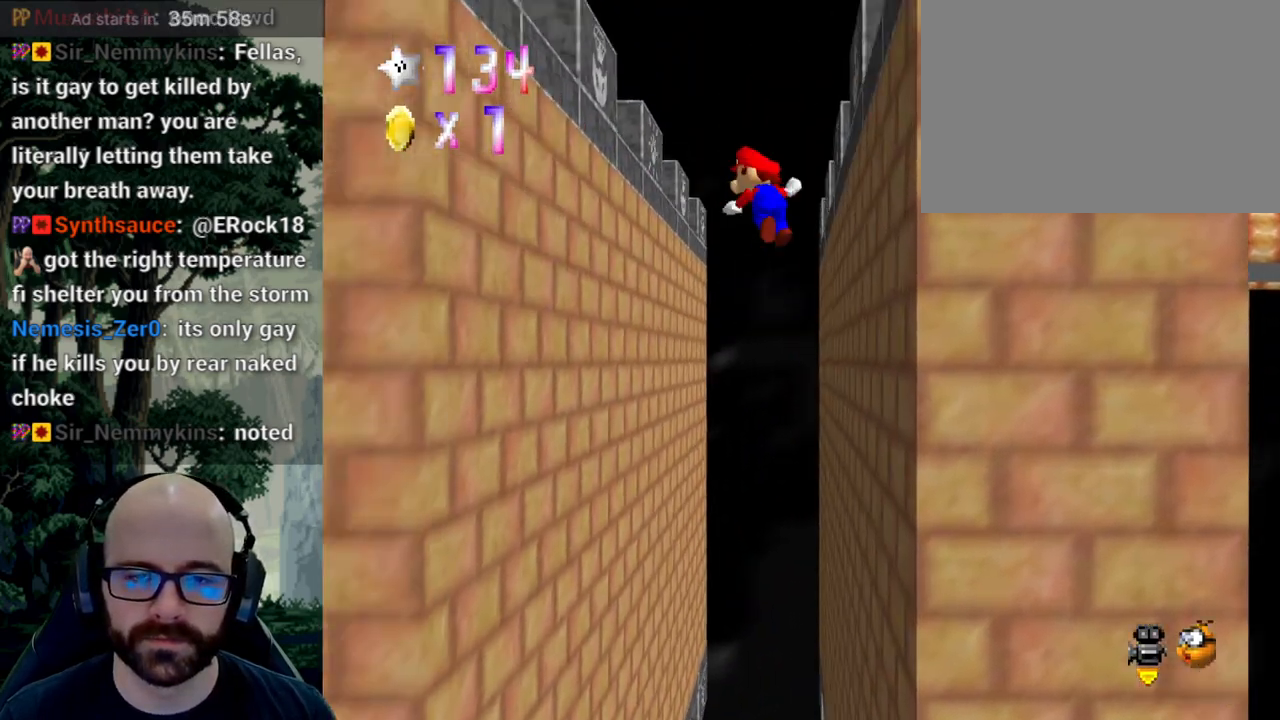
{"dt_ms": 500, "buttons": [], "left_stick": "down", "right_stick": "center", "events": [[283, "A", "up"], [467, "left_stick", "down"]]}
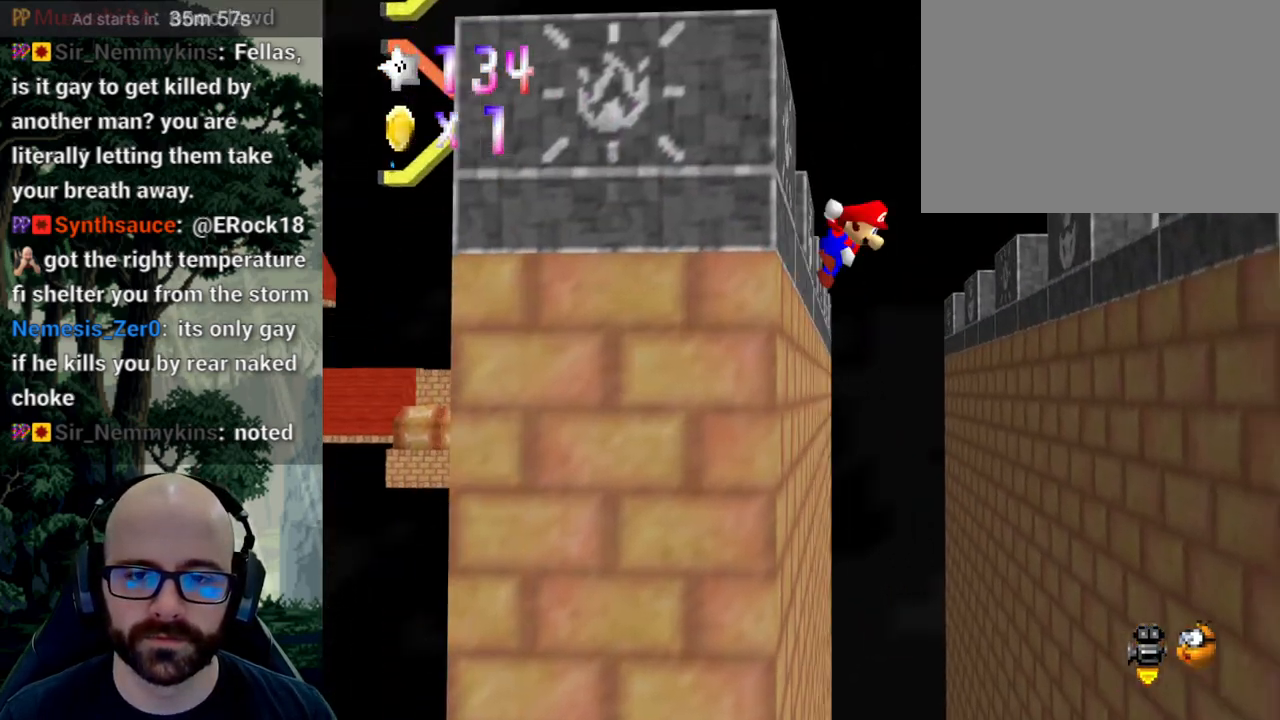
{"dt_ms": 500, "buttons": [], "left_stick": "down-right", "right_stick": "center", "events": [[17, "A", "down"], [17, "left_stick", "down-right"], [133, "A", "up"]]}
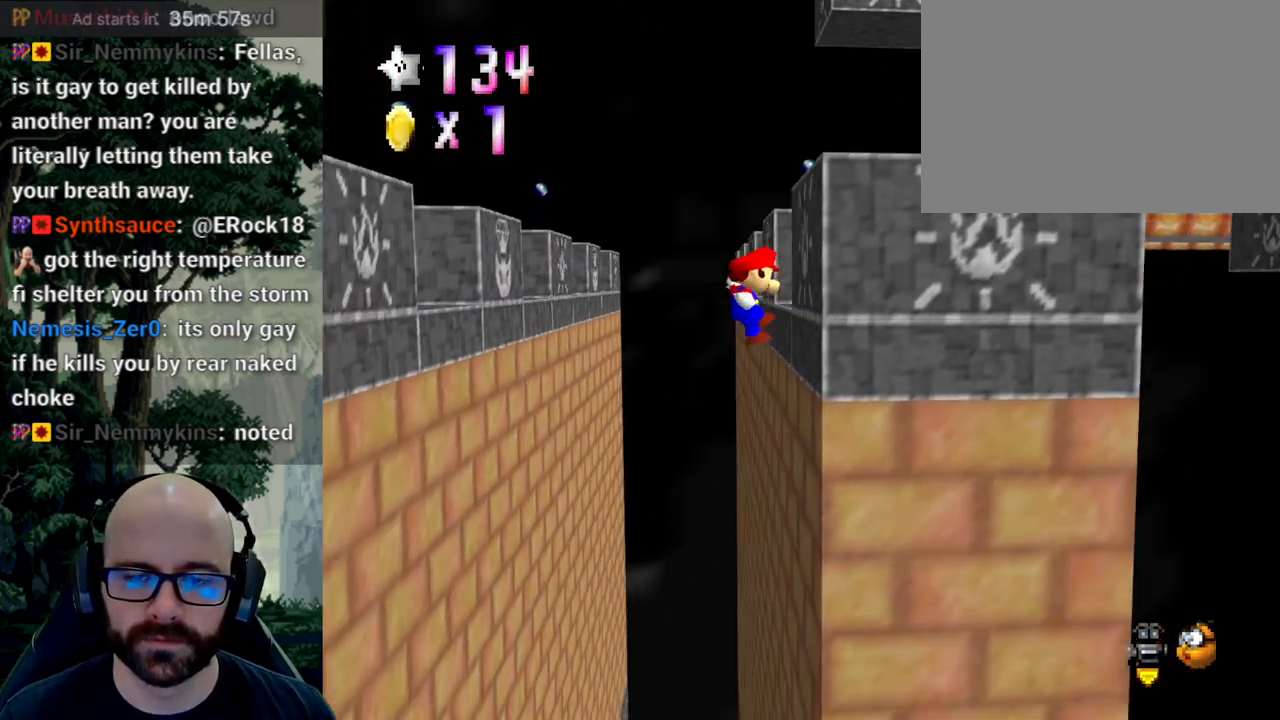
{"dt_ms": 500, "buttons": ["A"], "left_stick": "down-left", "right_stick": "center"}
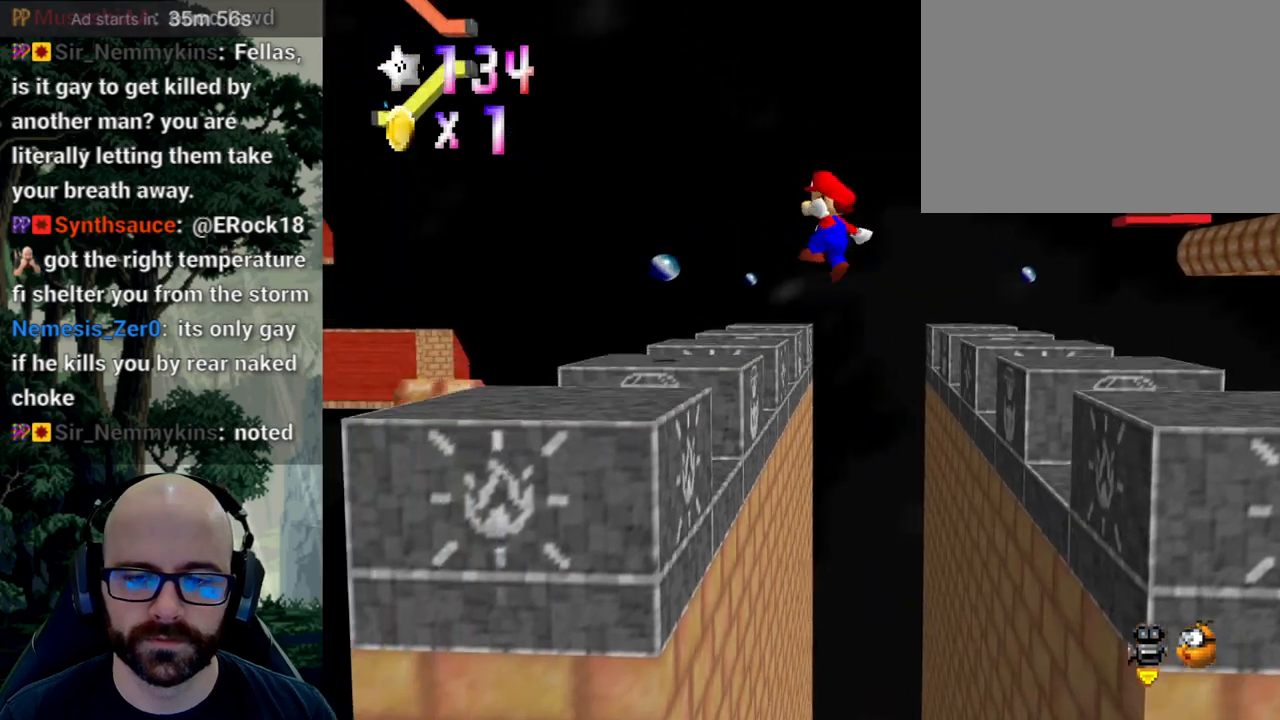
{"dt_ms": 1000, "buttons": [], "left_stick": "up-left", "right_stick": "center"}
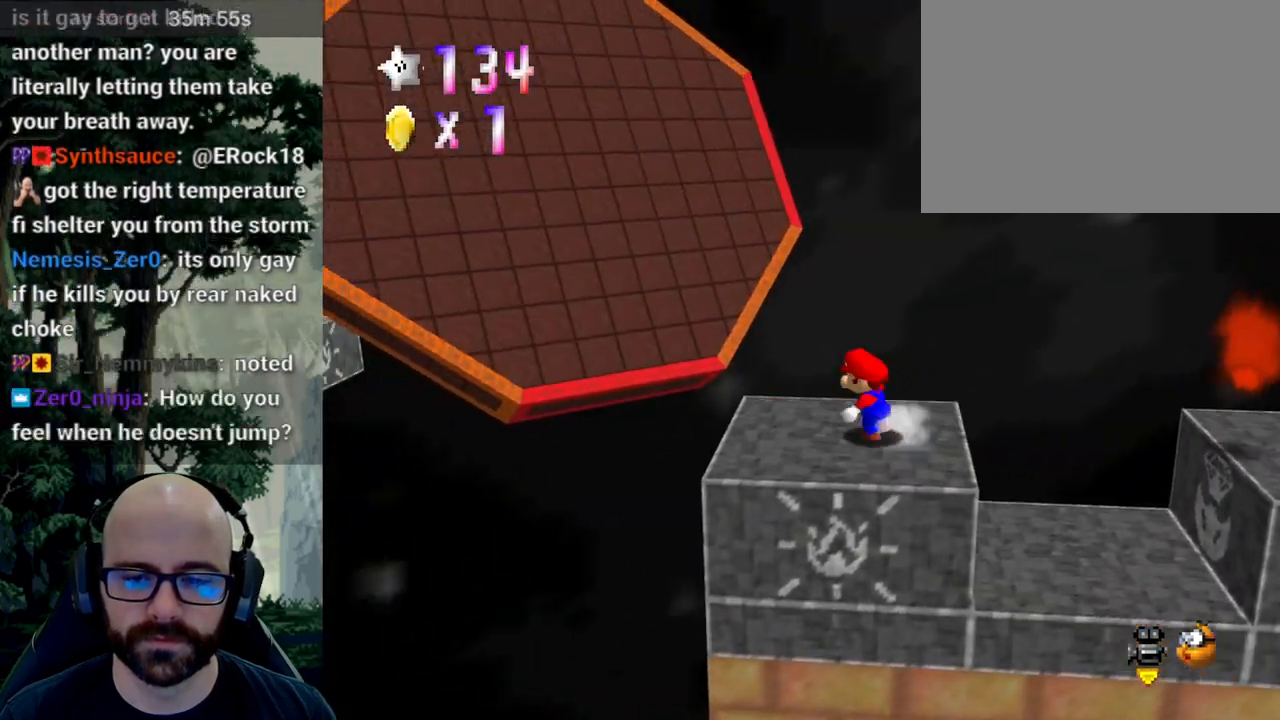
{"dt_ms": 500, "buttons": ["A"], "left_stick": "up-left", "right_stick": "down", "events": [[367, "A", "down"], [400, "right_stick", "down"]]}
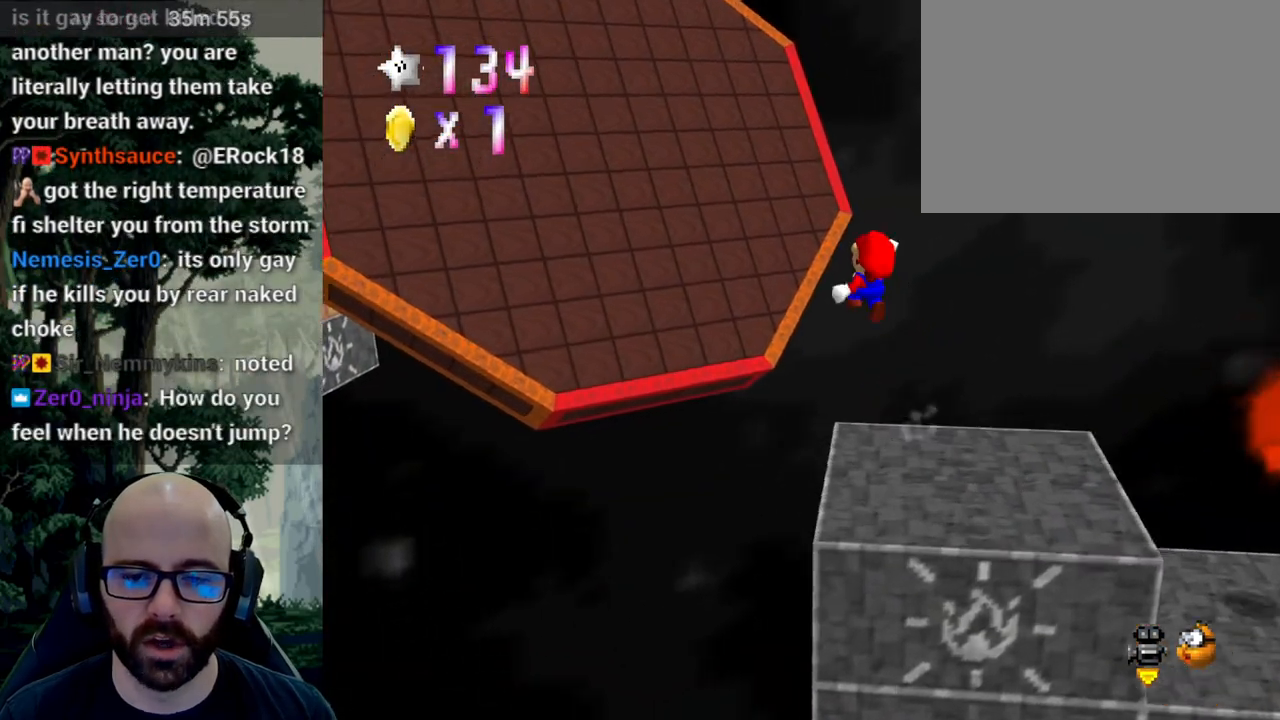
{"dt_ms": 500, "buttons": [], "left_stick": "up-left", "right_stick": "center"}
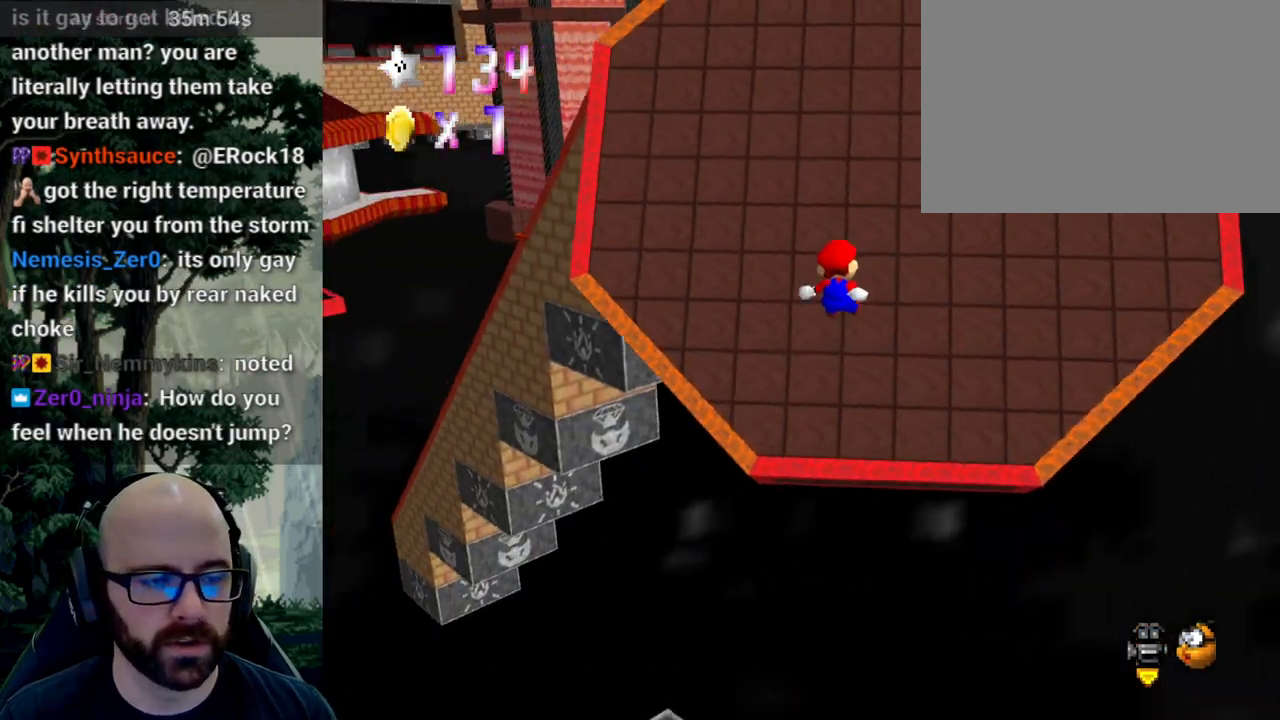
{"dt_ms": 500, "buttons": ["A"], "left_stick": "up", "right_stick": "down", "events": [[67, "A", "down"], [100, "left_stick", "up"], [350, "right_stick", "down"]]}
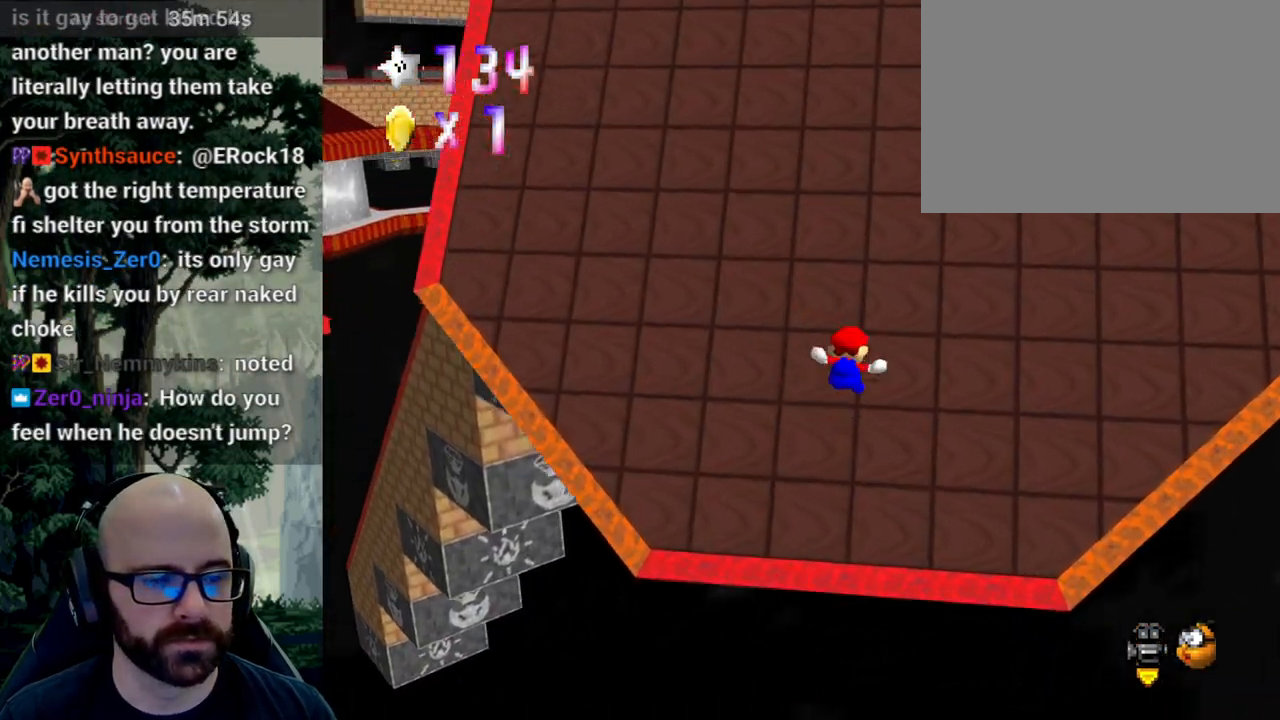
{"dt_ms": 500, "buttons": ["A"], "left_stick": "up", "right_stick": "center", "events": [[333, "right_stick", "center"]]}
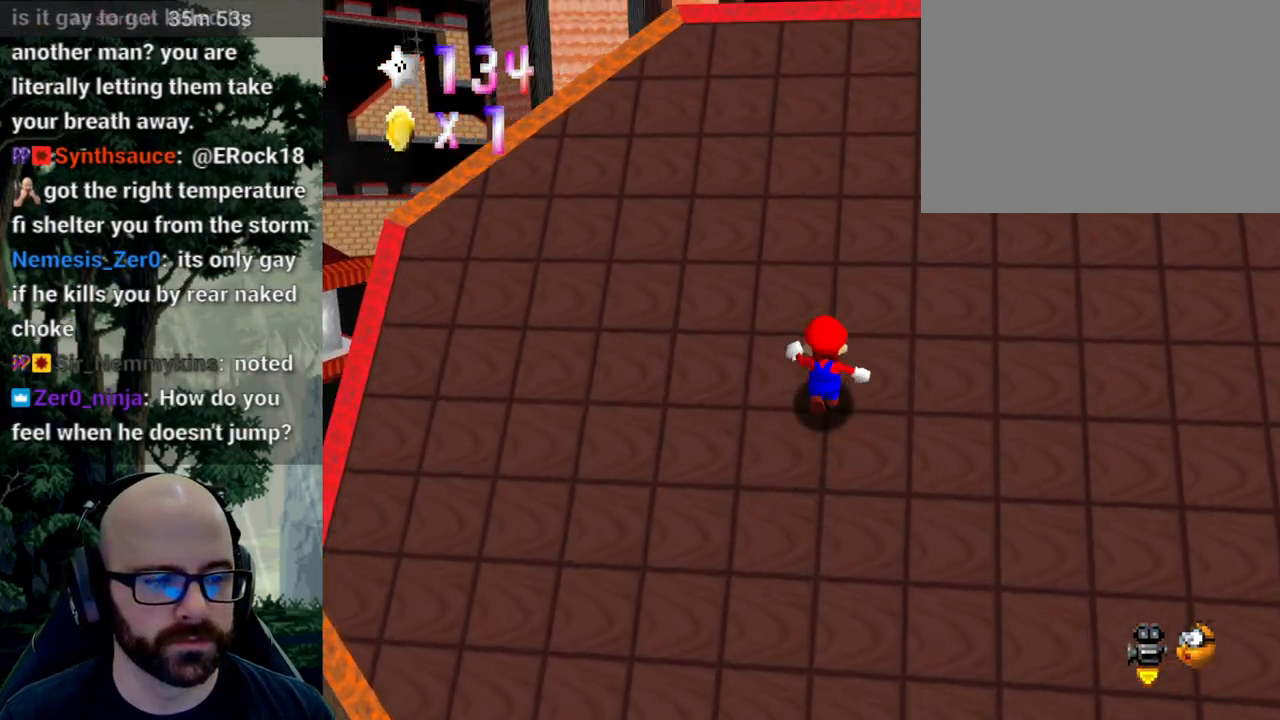
{"dt_ms": 500, "buttons": ["A"], "left_stick": "up", "right_stick": "down", "events": [[67, "right_stick", "down"]]}
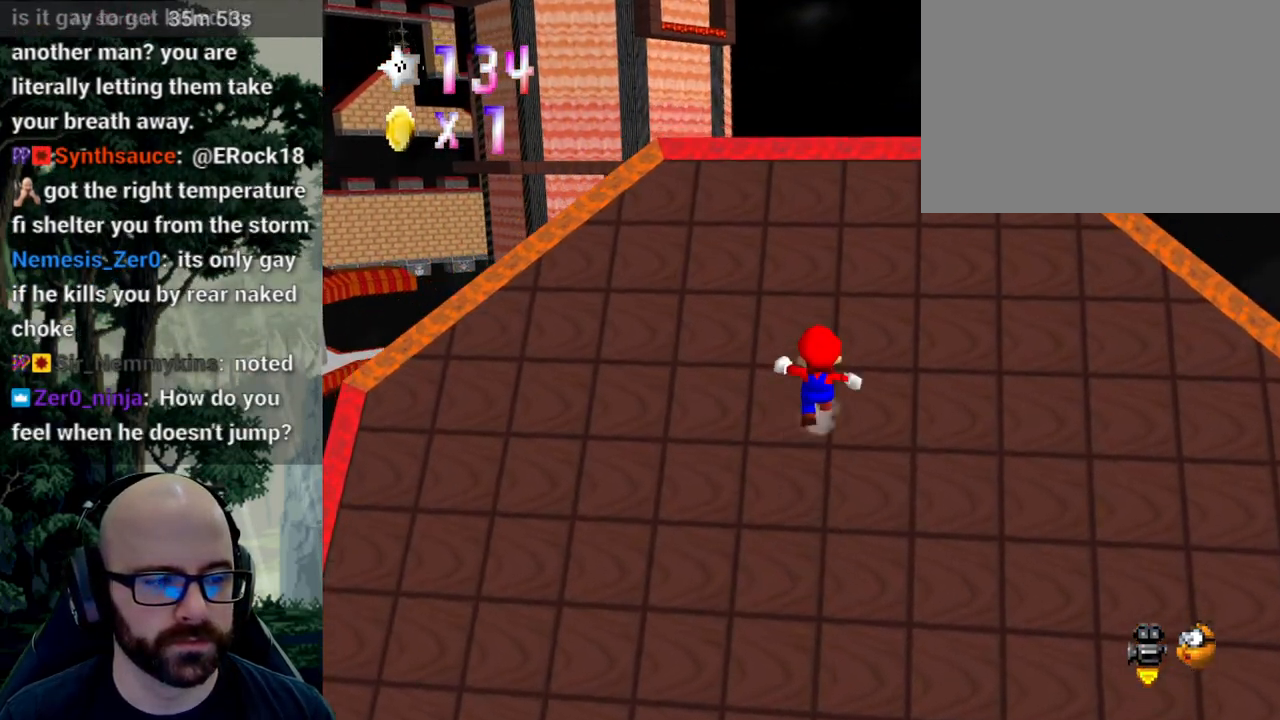
{"dt_ms": 1000, "buttons": ["A", "X"], "left_stick": "up", "right_stick": "down"}
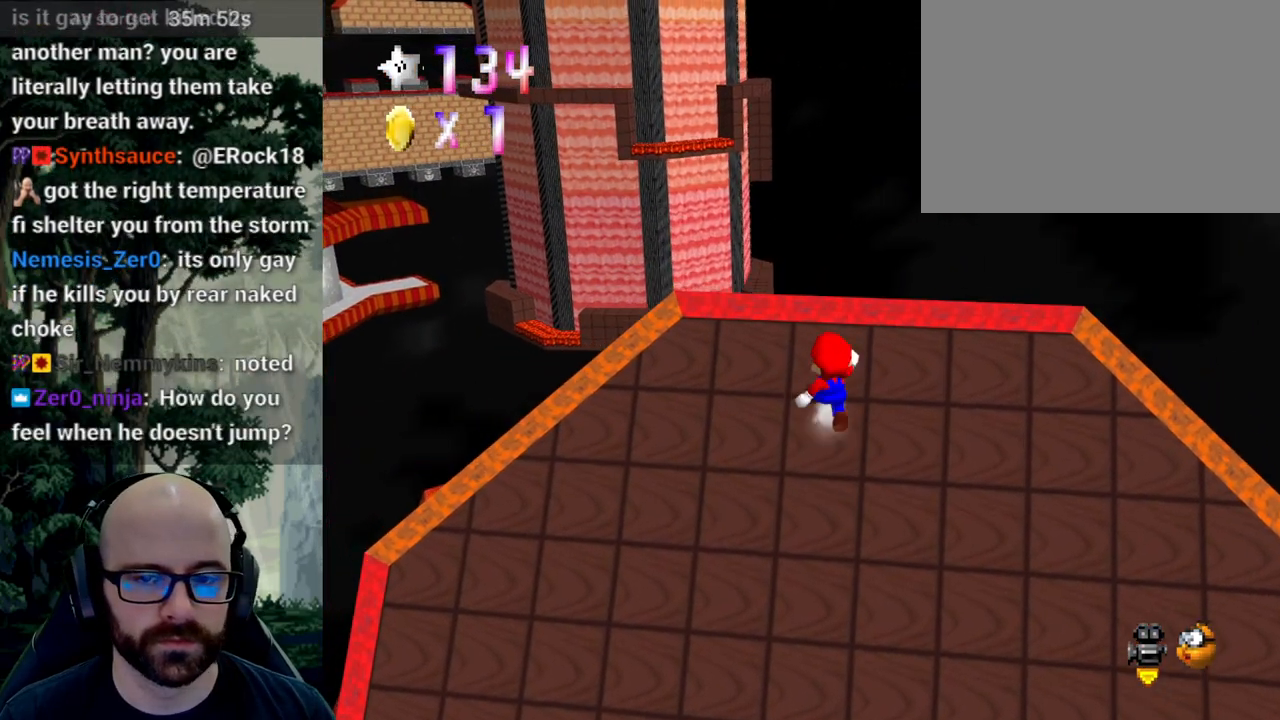
{"dt_ms": 1000, "buttons": ["X"], "left_stick": "center", "right_stick": "center"}
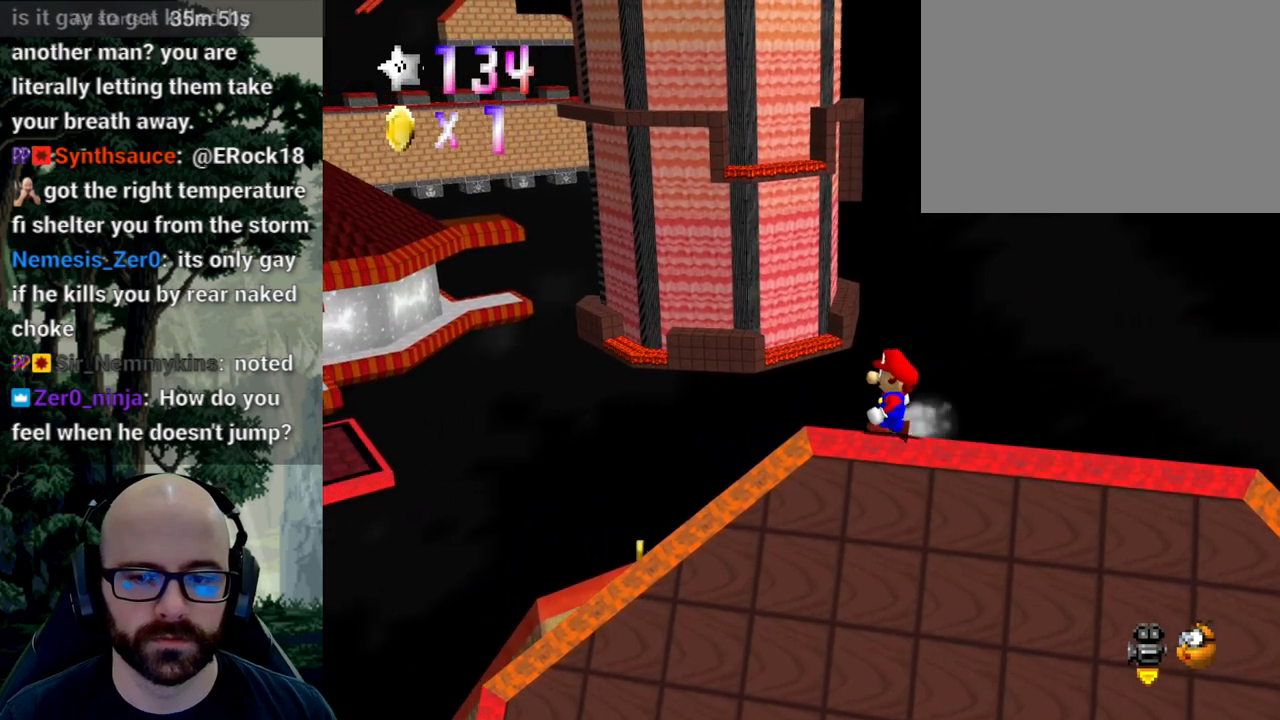
{"dt_ms": 500, "buttons": [], "left_stick": "up", "right_stick": "center", "events": [[150, "X", "up"], [217, "right_stick", "right"], [417, "right_stick", "center"], [500, "left_stick", "up"]]}
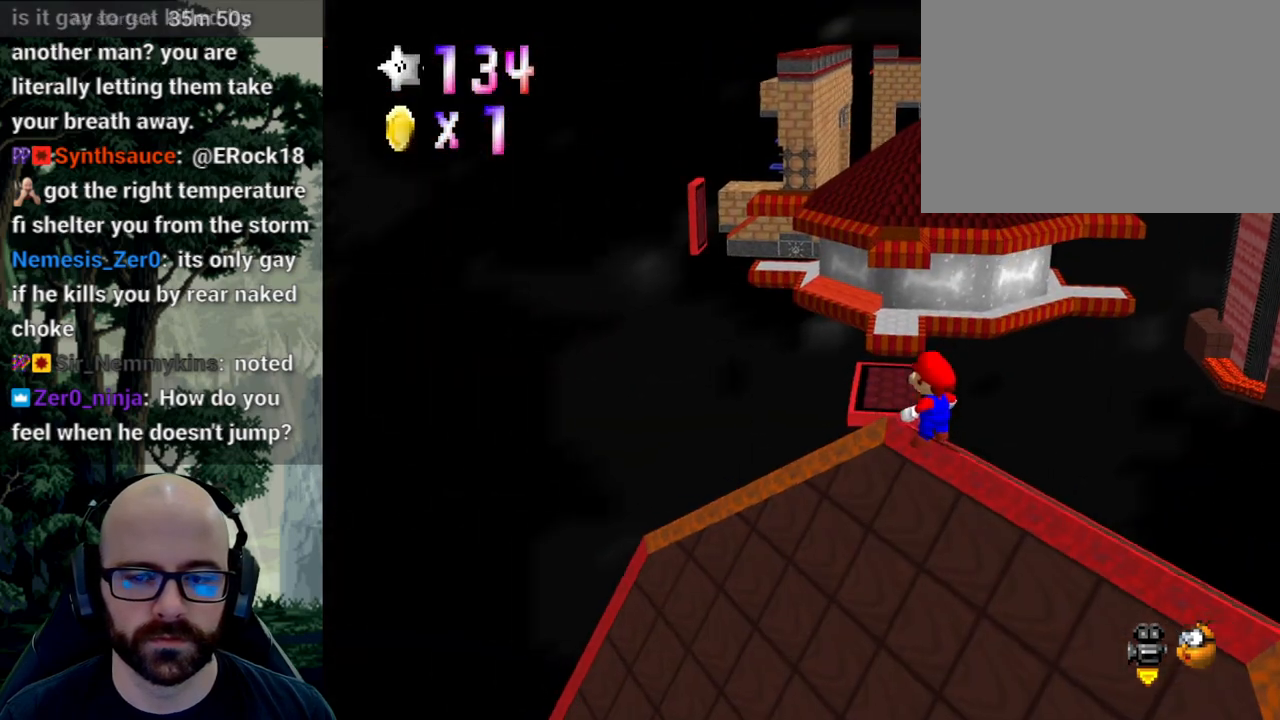
{"dt_ms": 500, "buttons": [], "left_stick": "up", "right_stick": "center", "events": [[267, "A", "down"], [450, "A", "up"]]}
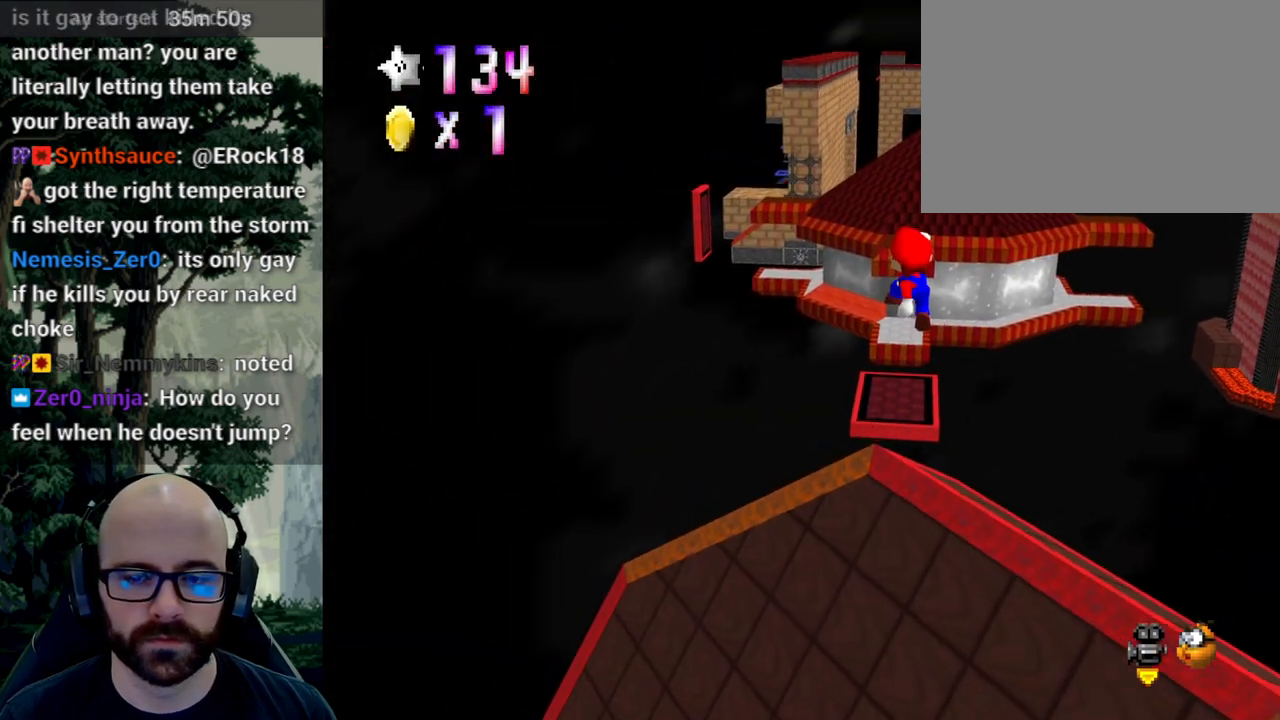
{"dt_ms": 500, "buttons": [], "left_stick": "up", "right_stick": "center", "events": [[217, "left_stick", "up-right"], [317, "left_stick", "up"]]}
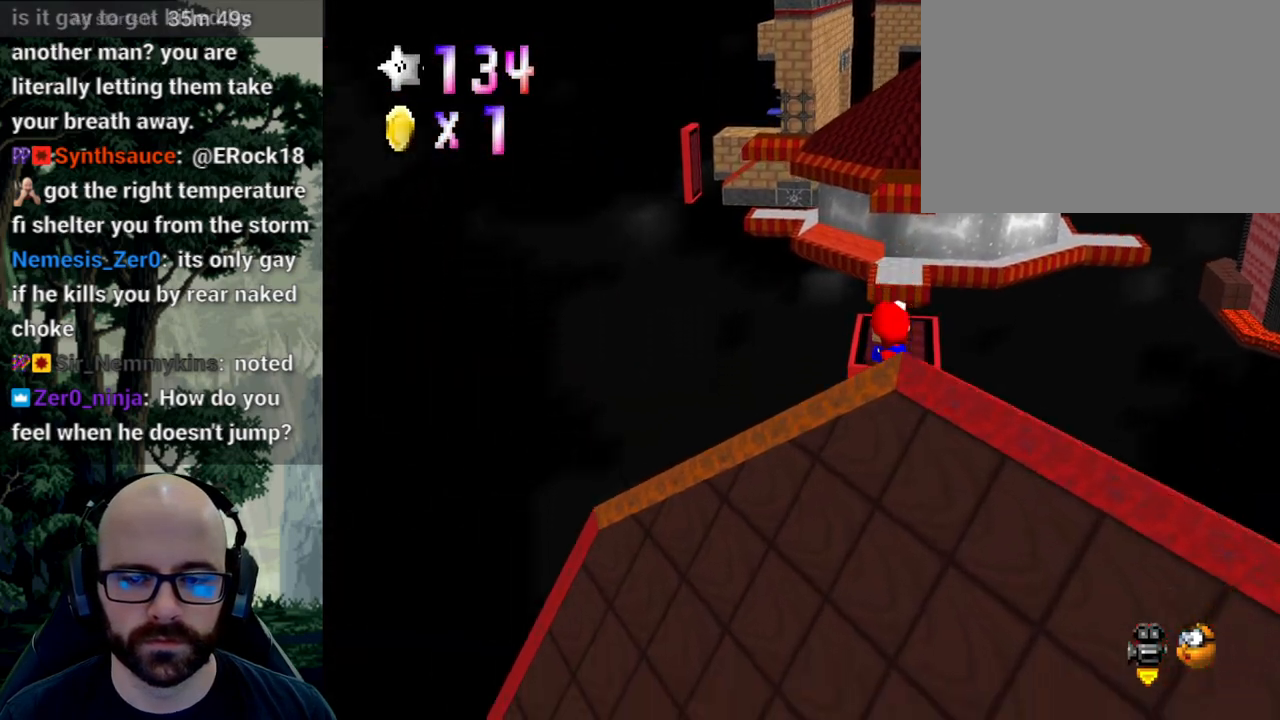
{"dt_ms": 500, "buttons": [], "left_stick": "up", "right_stick": "center", "events": []}
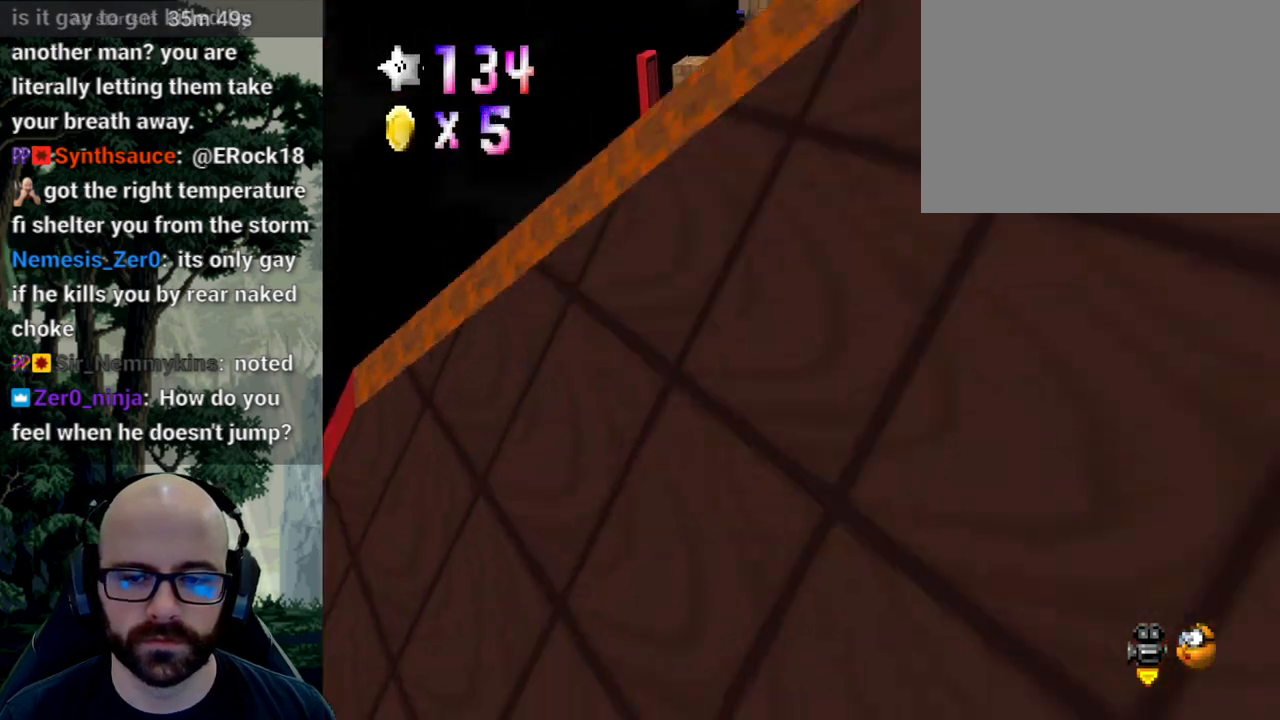
{"dt_ms": 500, "buttons": ["A"], "left_stick": "up", "right_stick": "down", "events": [[267, "A", "down"], [267, "right_stick", "down"]]}
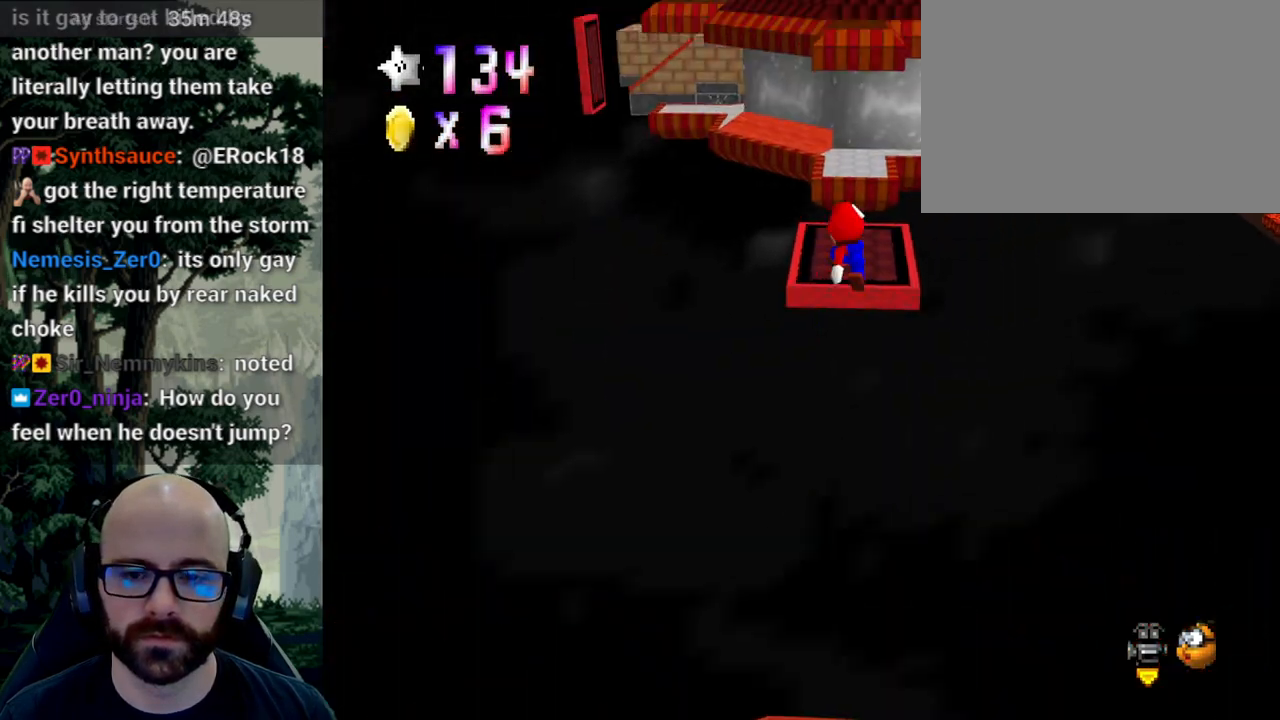
{"dt_ms": 500, "buttons": ["A"], "left_stick": "up-right", "right_stick": "center", "events": [[17, "left_stick", "up-right"], [117, "right_stick", "center"], [233, "left_stick", "down-right"], [383, "left_stick", "up-right"]]}
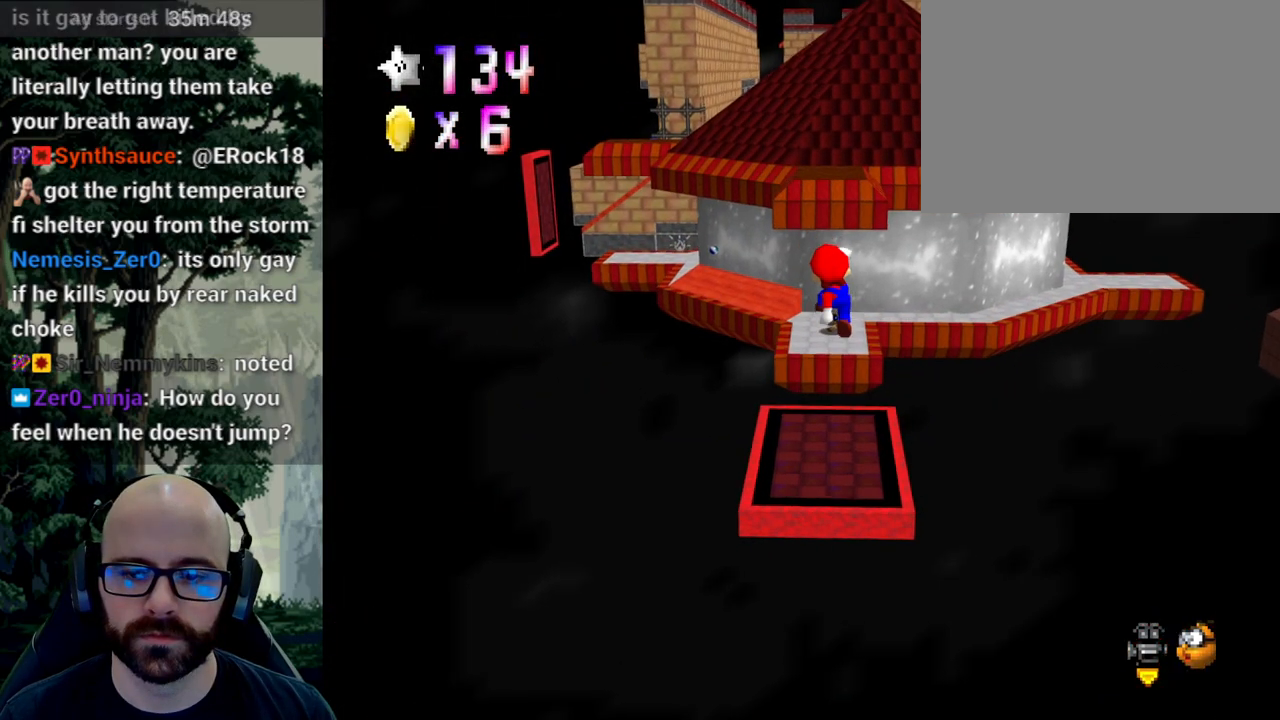
{"dt_ms": 500, "buttons": ["X"], "left_stick": "up-right", "right_stick": "center", "events": [[167, "A", "up"], [500, "X", "down"]]}